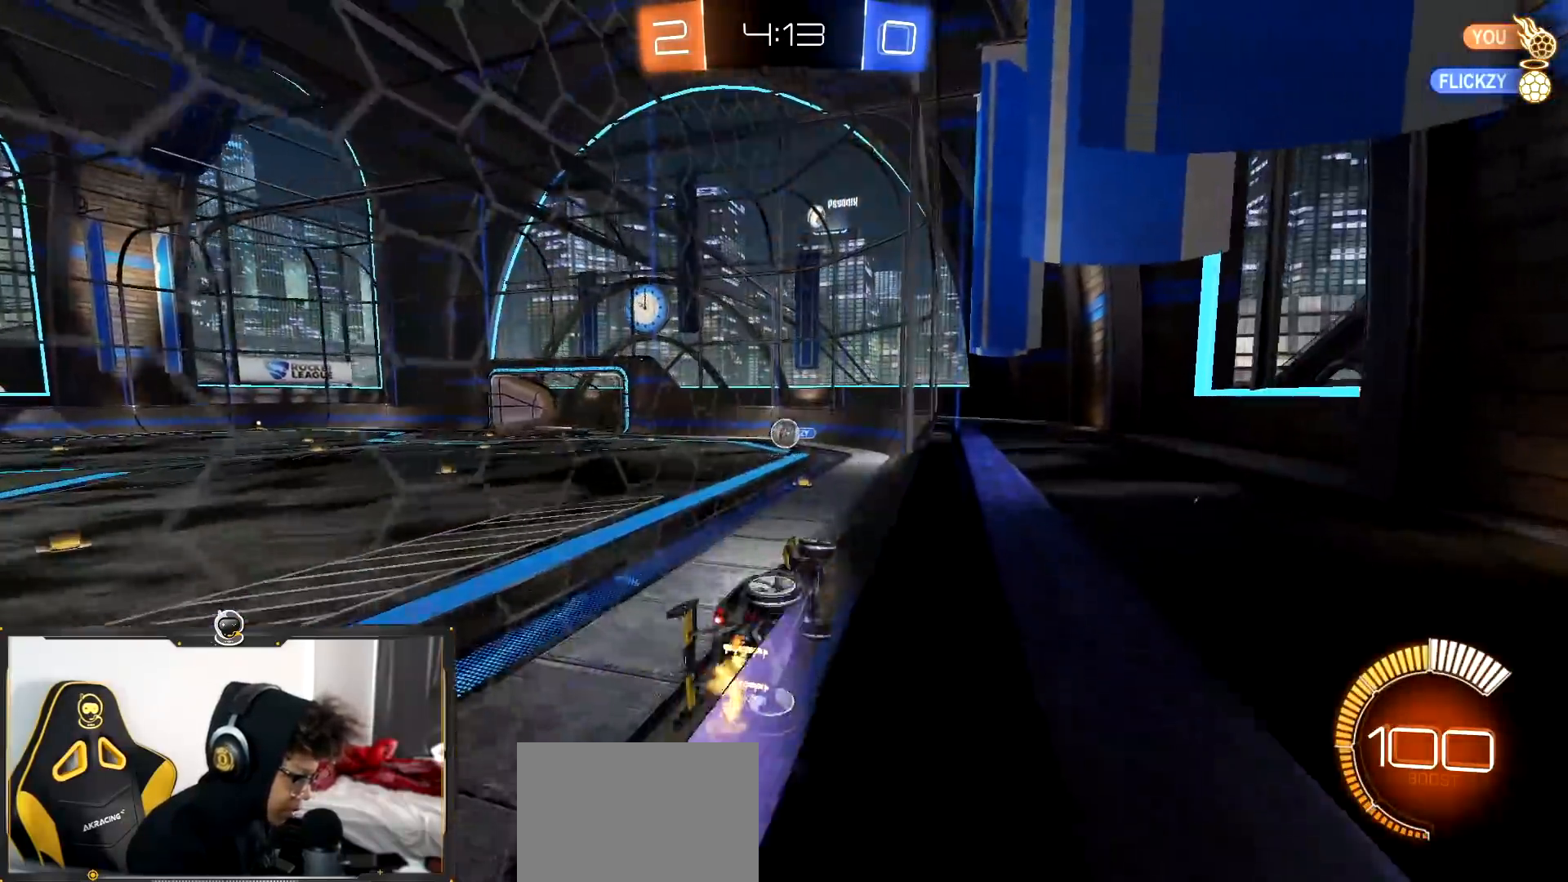
Gameplay with a controller (PlayStation layout); each line is a JSON object with the inputs held at the frame after it. "events" lists button and stick changes between this image and that frame as [ms after this image, input, new state], when the widget could be followed in between.
{"buttons": ["L2"], "left_stick": "left", "right_stick": "center", "events": [[434, "L2", "down"], [434, "R2", "up"]]}
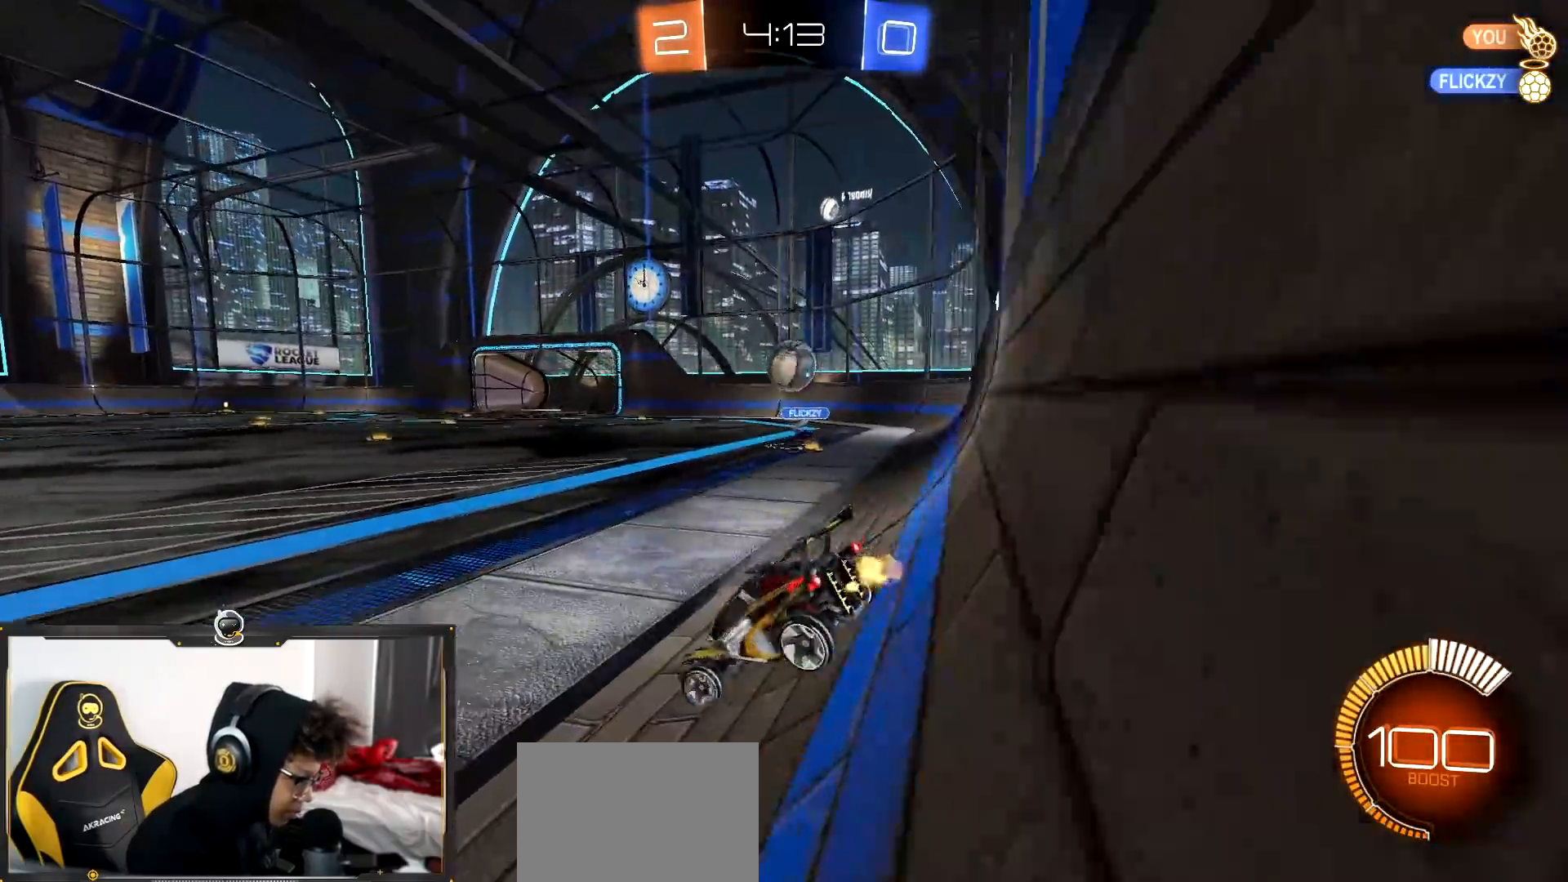
{"buttons": ["R2"], "left_stick": "left", "right_stick": "center", "events": [[34, "R2", "down"], [84, "L2", "up"]]}
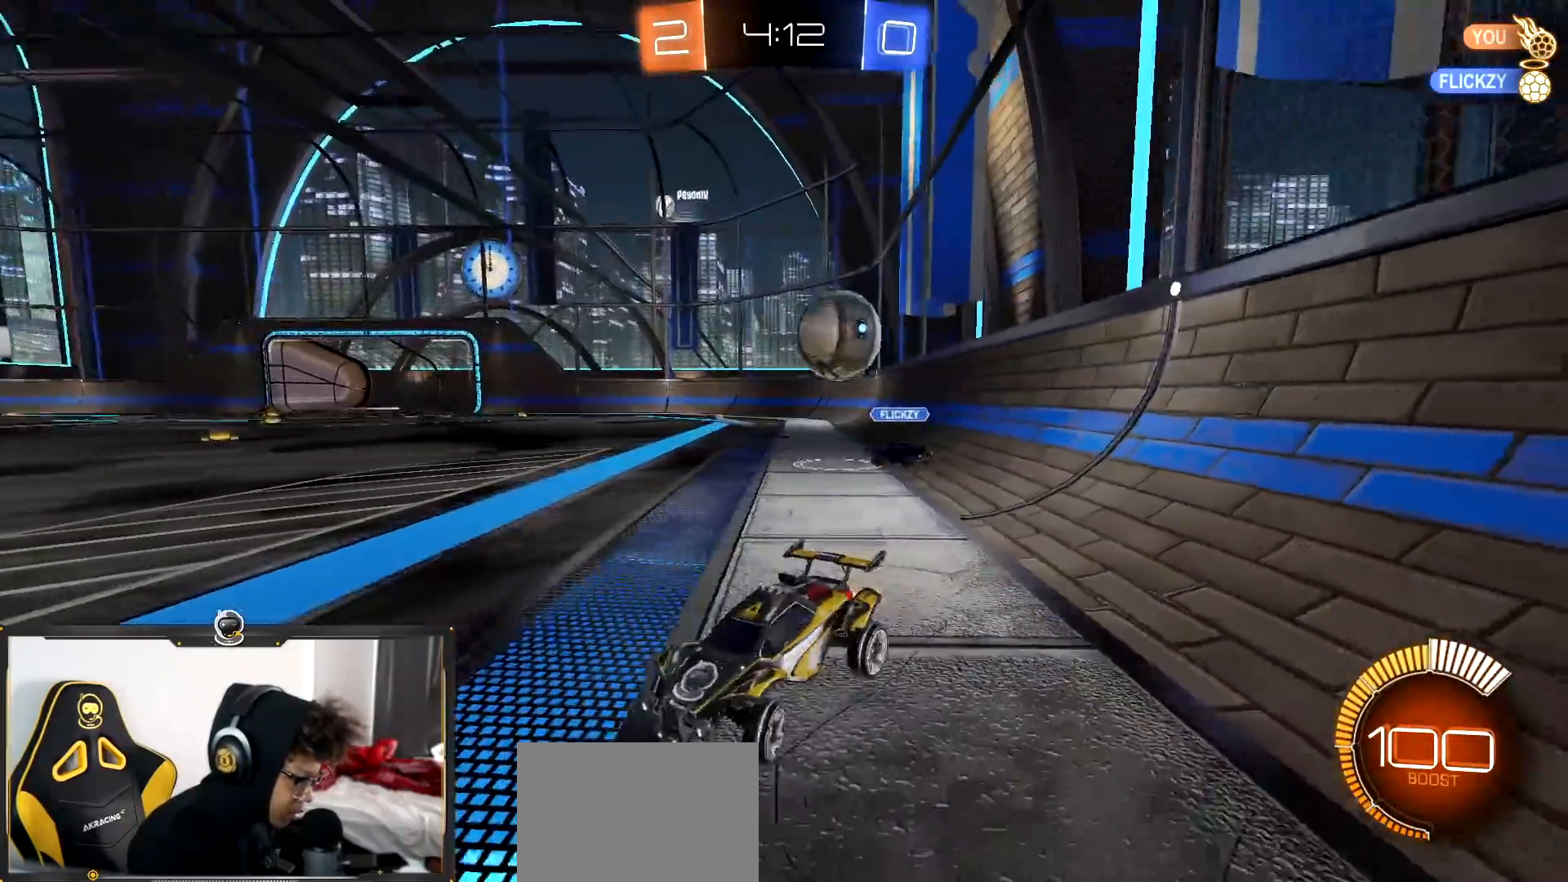
{"buttons": ["R2"], "left_stick": "down-right", "right_stick": "center", "events": [[117, "left_stick", "center"], [350, "left_stick", "left"], [400, "left_stick", "center"], [467, "left_stick", "down-right"]]}
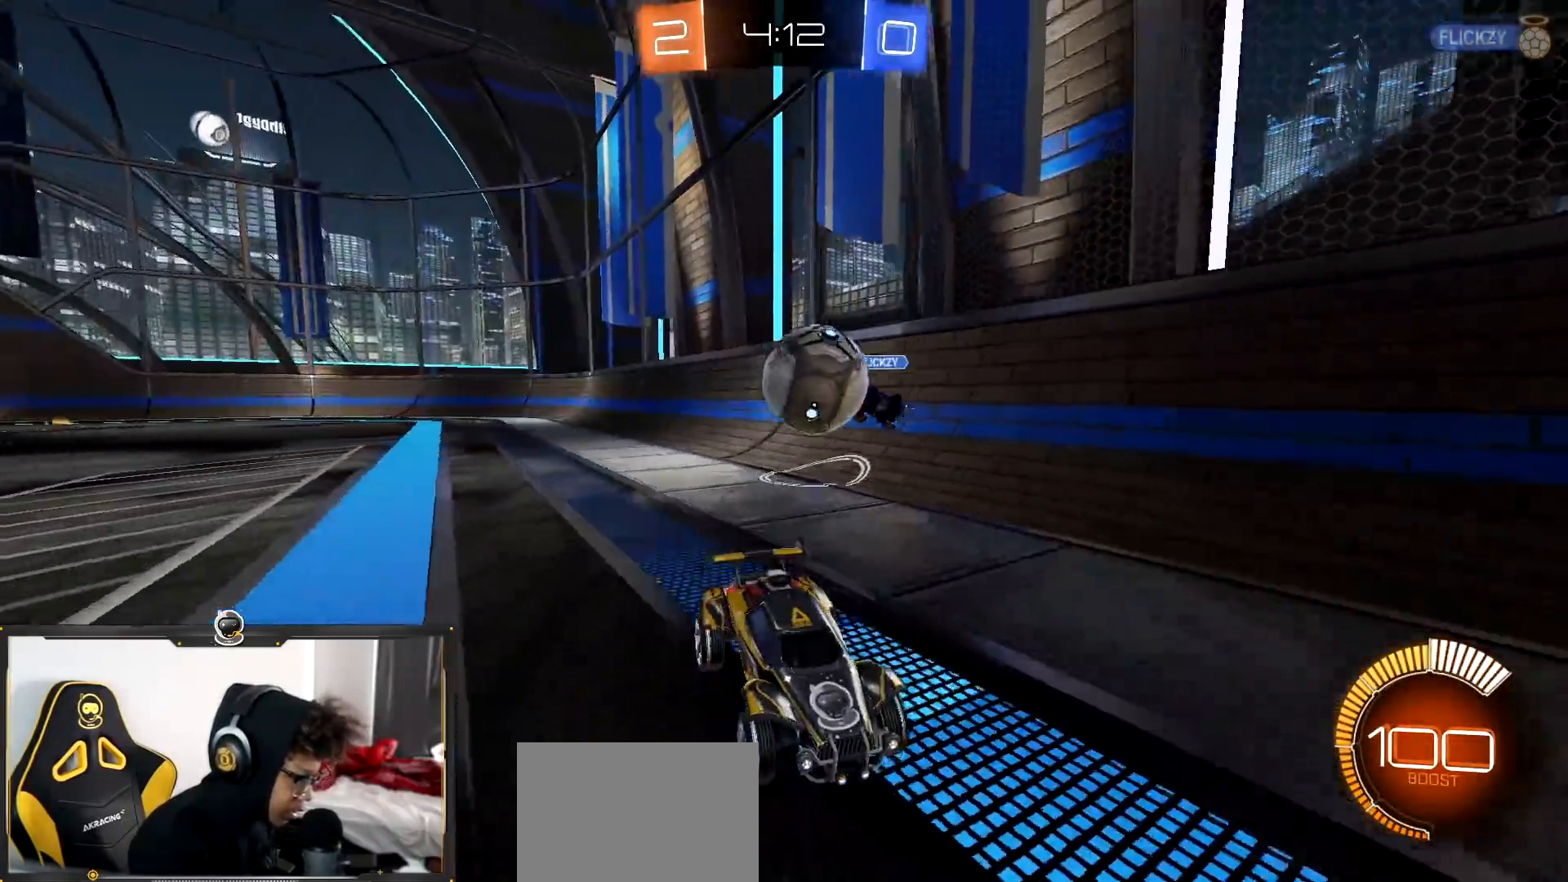
{"buttons": ["R2"], "left_stick": "right", "right_stick": "center", "events": [[101, "left_stick", "left"], [184, "left_stick", "center"], [251, "left_stick", "right"]]}
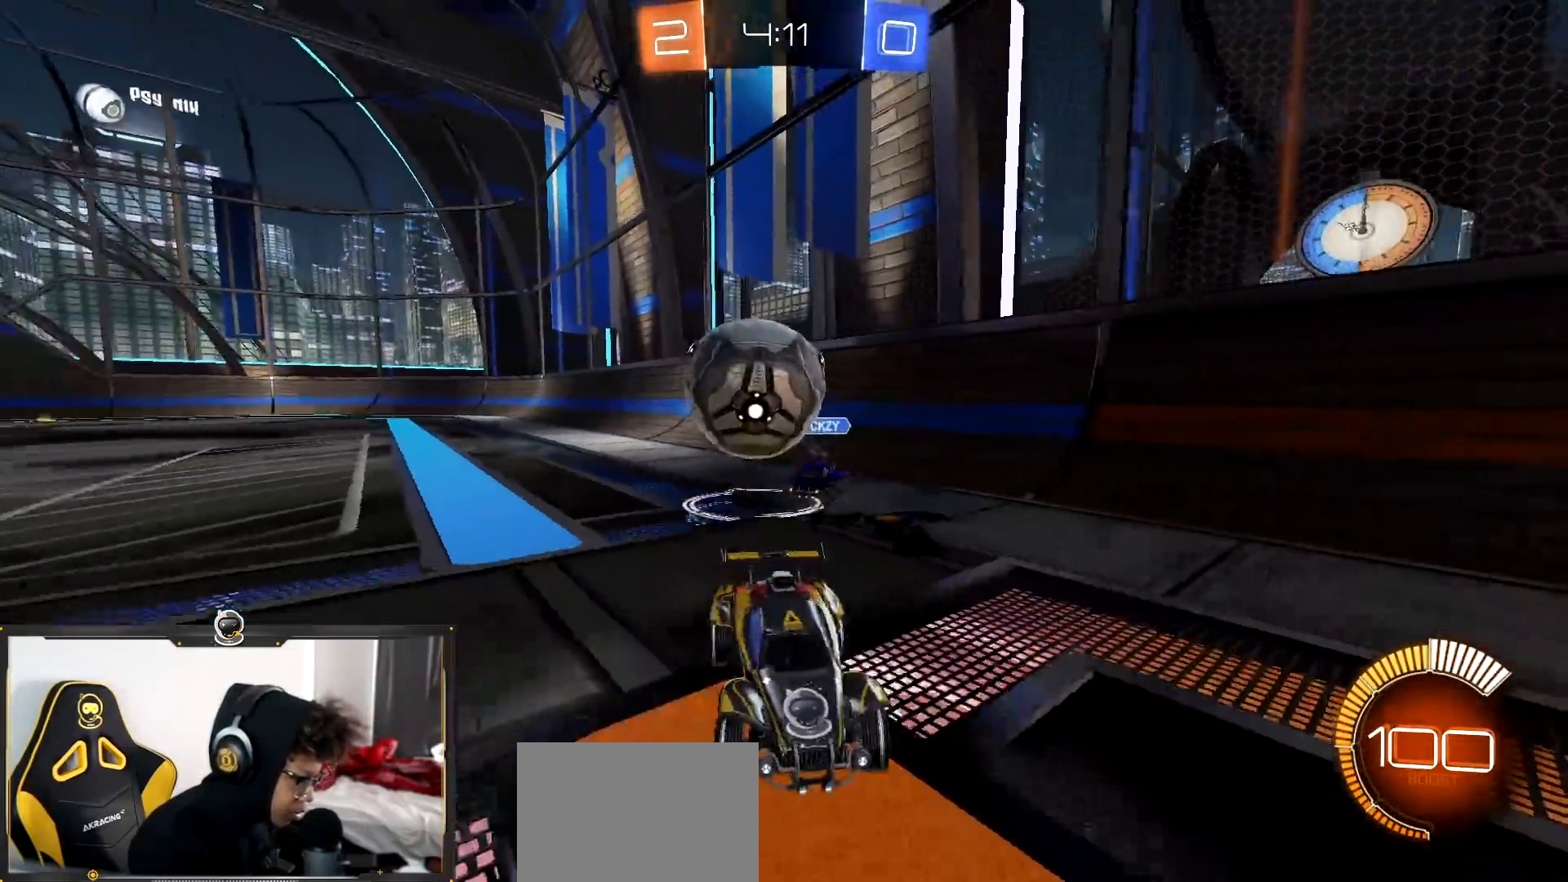
{"buttons": ["L2", "R2"], "left_stick": "left", "right_stick": "center", "events": [[150, "R1", "down"], [284, "L2", "down"], [284, "R1", "up"], [284, "left_stick", "left"], [350, "R2", "up"], [400, "CROSS", "down"], [484, "R2", "down"], [500, "CROSS", "up"]]}